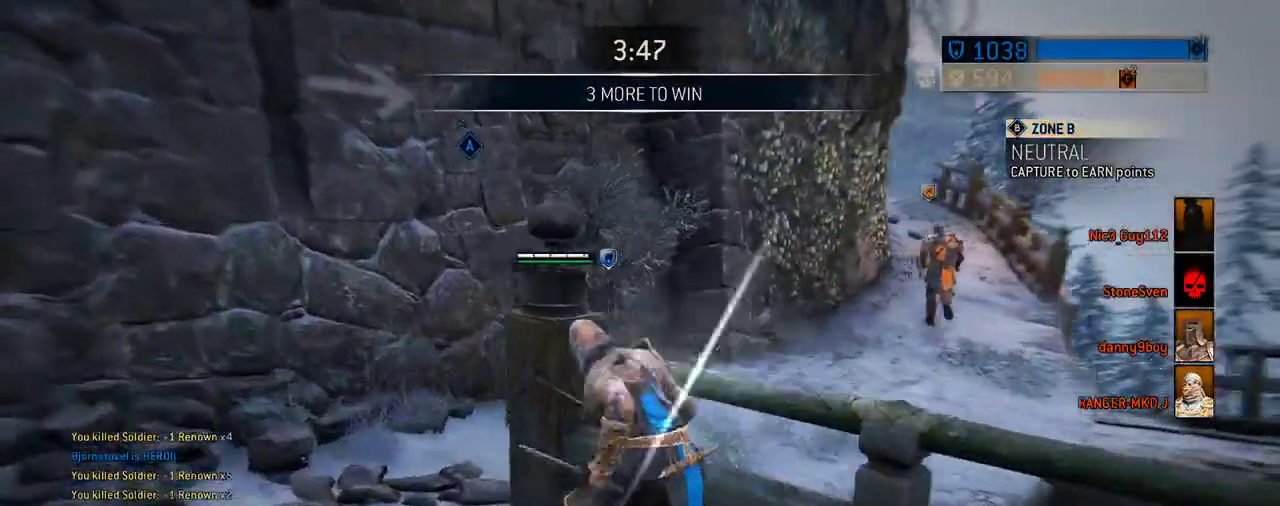
Gameplay with a controller (Xbox layout); each line is a JSON object with the inputs held at the frame after it (dt_ms = milliseconds from this image to that frame). "events" lists button and stick changes between this image and that frame as [ms after this image, input, new state], when the widget could be followed in between. Not read: L2 R2.
{"dt_ms": 396, "buttons": [], "left_stick": "up", "right_stick": "center", "events": [[125, "right_stick", "center"]]}
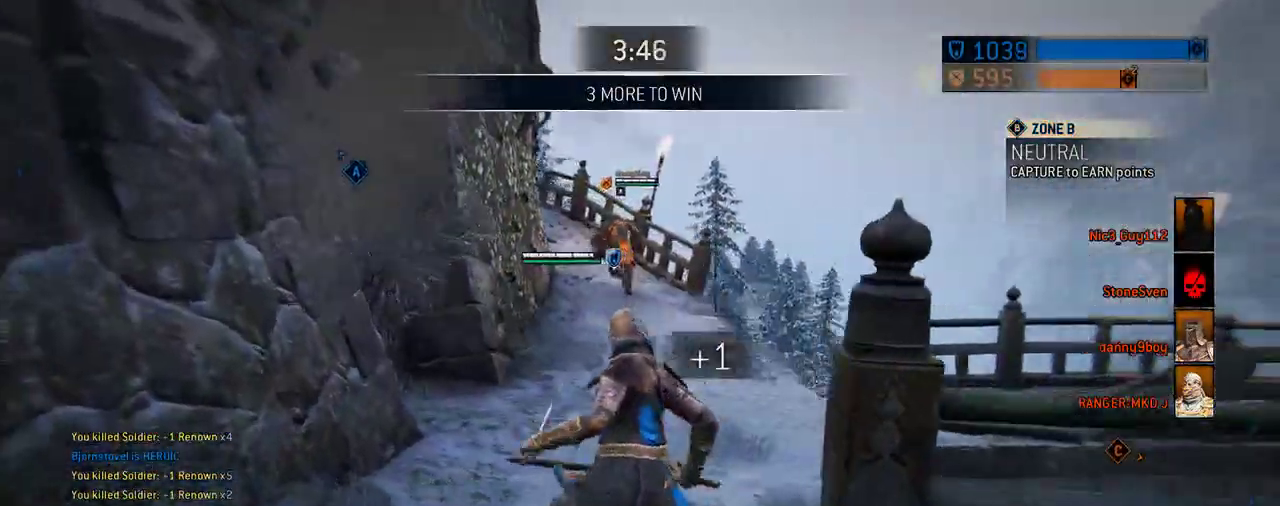
{"dt_ms": 312, "buttons": [], "left_stick": "up", "right_stick": "center", "events": []}
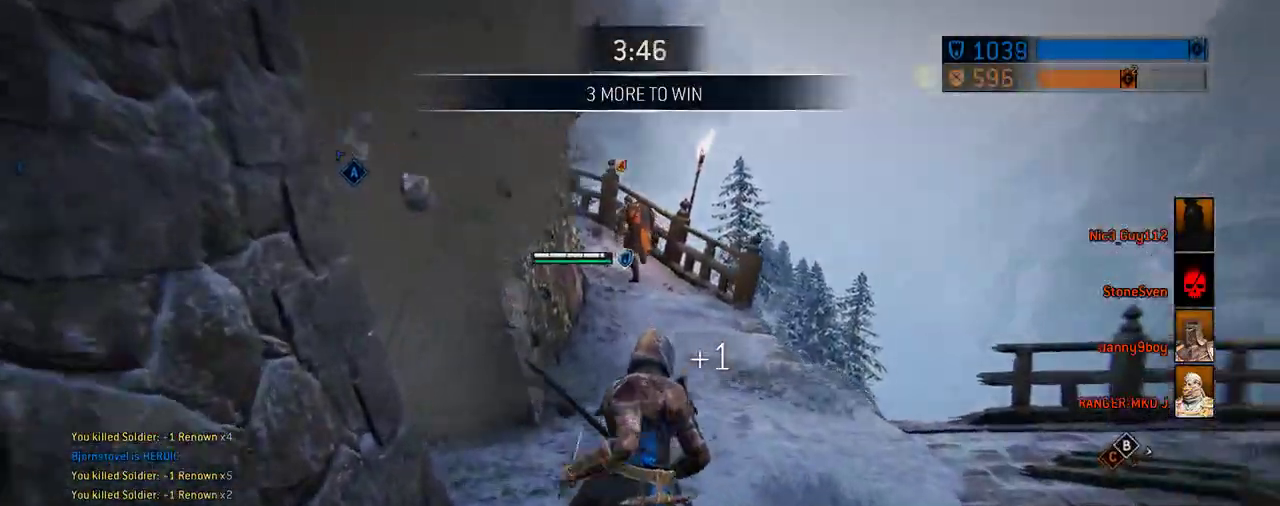
{"dt_ms": 605, "buttons": [], "left_stick": "up", "right_stick": "center", "events": [[480, "right_stick", "up-left"], [605, "right_stick", "center"]]}
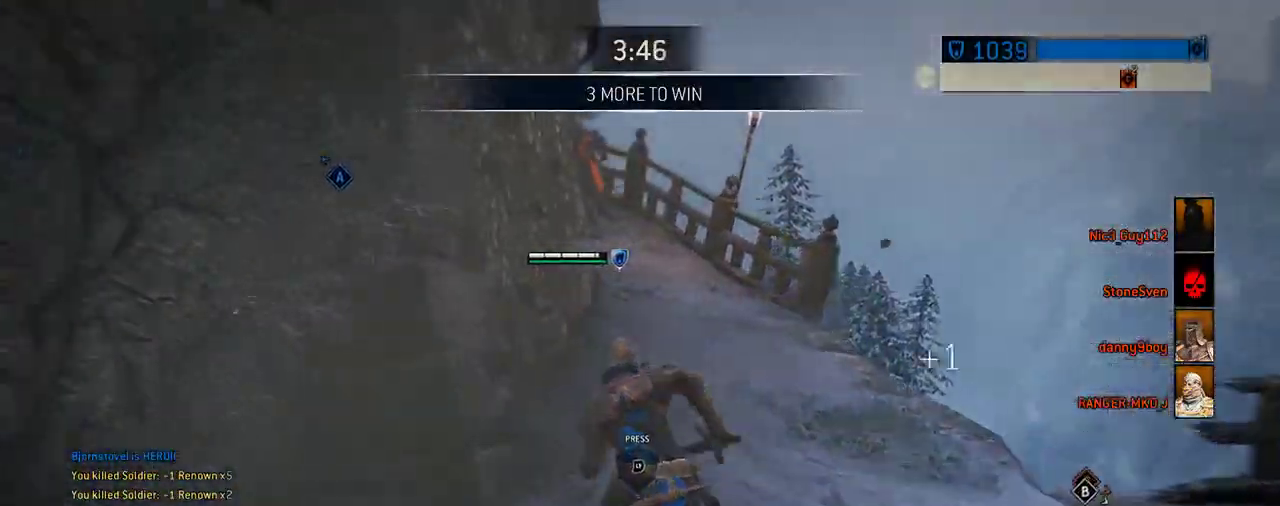
{"dt_ms": 791, "buttons": [], "left_stick": "up", "right_stick": "center", "events": [[312, "left_stick", "up-right"], [604, "left_stick", "up"]]}
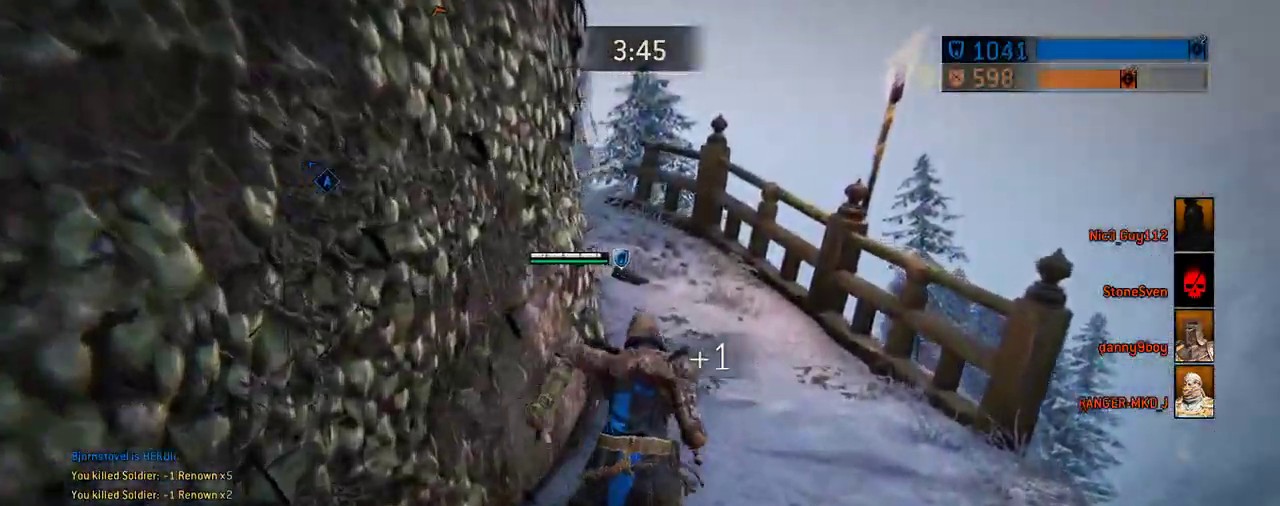
{"dt_ms": 292, "buttons": [], "left_stick": "up", "right_stick": "center", "events": [[21, "right_stick", "left"], [230, "right_stick", "center"]]}
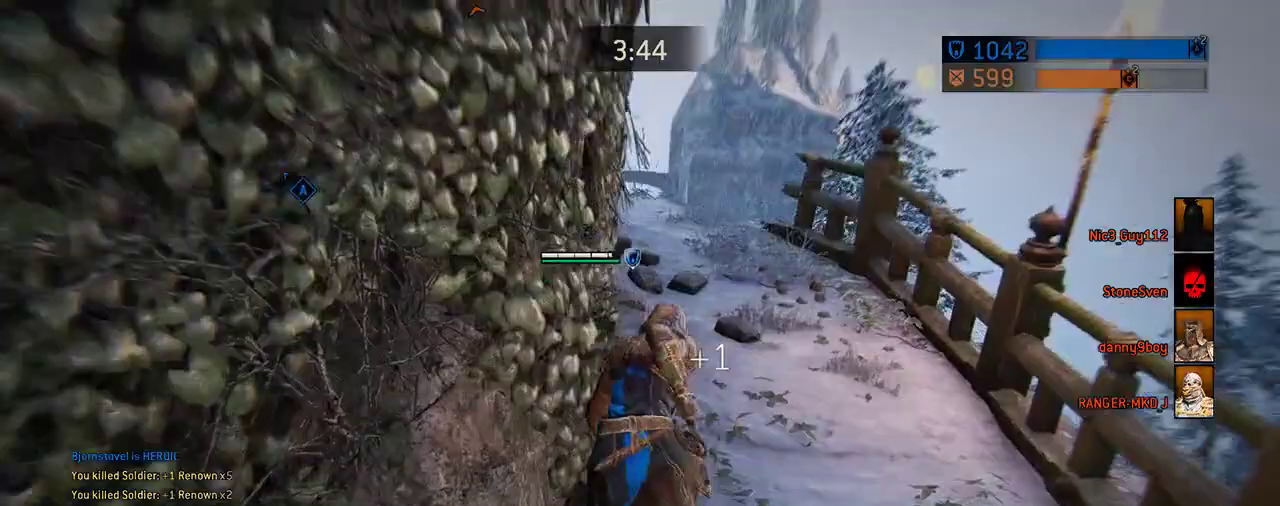
{"dt_ms": 312, "buttons": [], "left_stick": "up-right", "right_stick": "left", "events": [[104, "left_stick", "up-right"], [167, "right_stick", "left"]]}
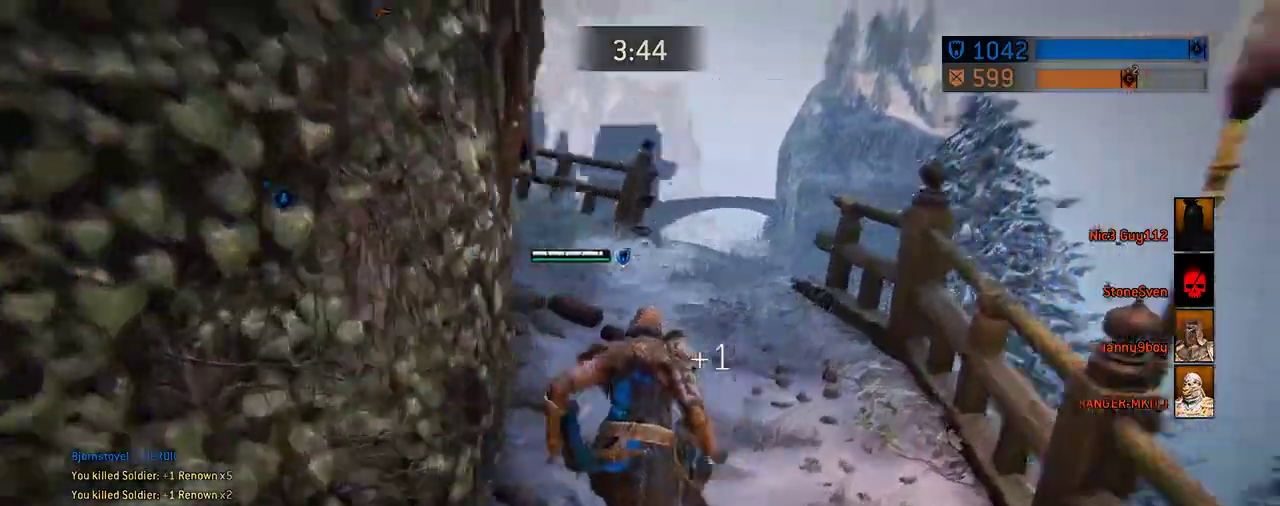
{"dt_ms": 688, "buttons": [], "left_stick": "up", "right_stick": "left", "events": [[21, "right_stick", "center"], [42, "left_stick", "up"], [250, "right_stick", "left"], [459, "right_stick", "center"], [646, "right_stick", "left"]]}
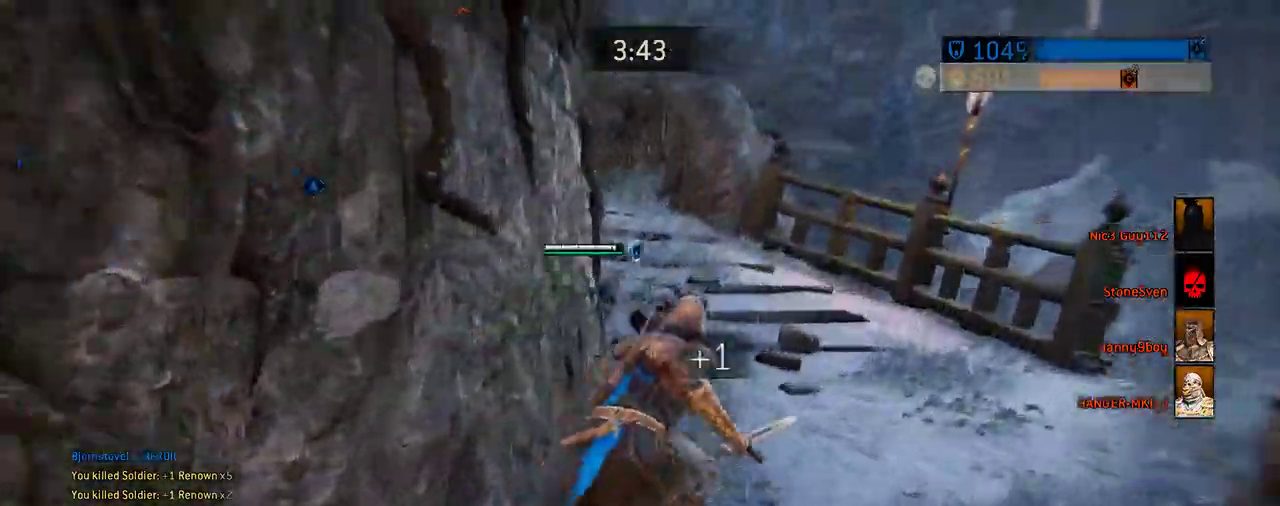
{"dt_ms": 604, "buttons": [], "left_stick": "up", "right_stick": "center", "events": [[104, "right_stick", "center"], [396, "right_stick", "left"], [604, "right_stick", "center"]]}
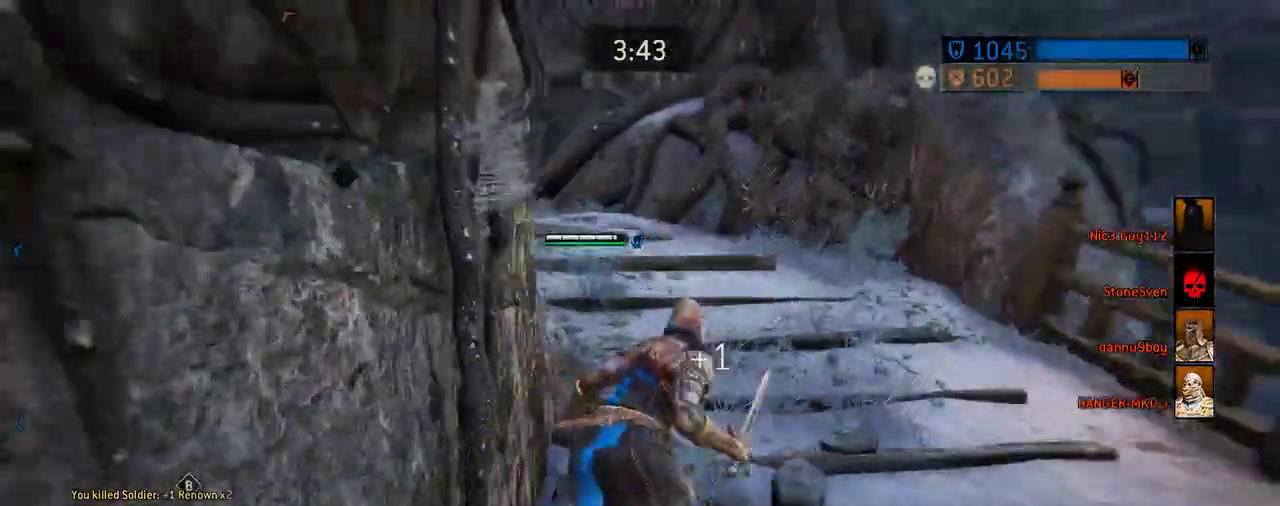
{"dt_ms": 396, "buttons": [], "left_stick": "up", "right_stick": "left", "events": [[167, "right_stick", "left"]]}
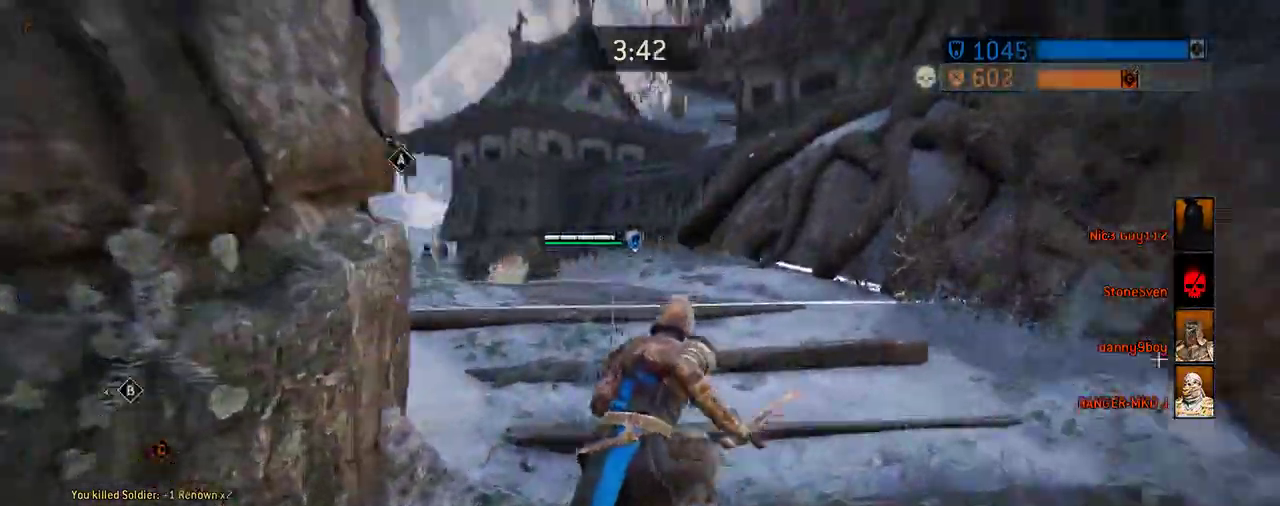
{"dt_ms": 312, "buttons": [], "left_stick": "up", "right_stick": "down-left", "events": [[104, "right_stick", "center"], [292, "right_stick", "down-left"]]}
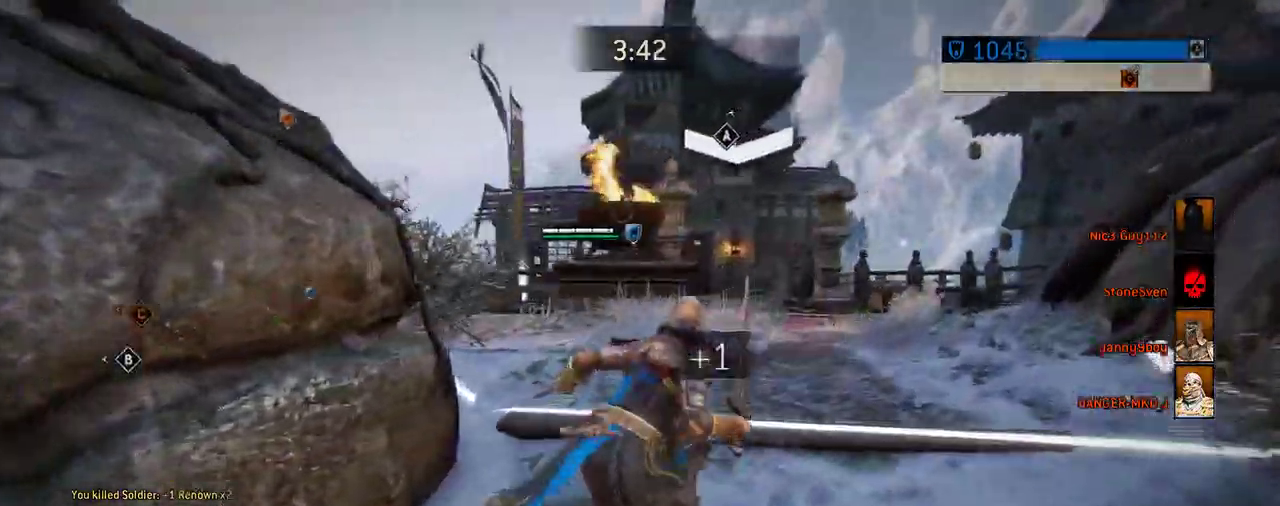
{"dt_ms": 605, "buttons": [], "left_stick": "up", "right_stick": "center", "events": [[250, "right_stick", "center"]]}
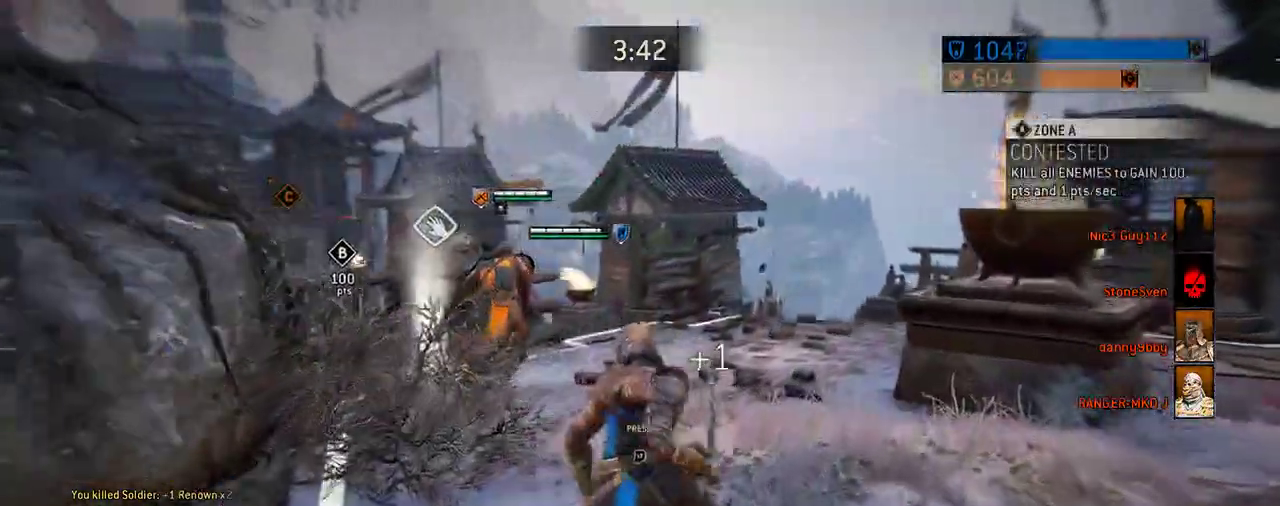
{"dt_ms": 687, "buttons": [], "left_stick": "up", "right_stick": "center", "events": [[187, "right_stick", "left"], [354, "right_stick", "center"]]}
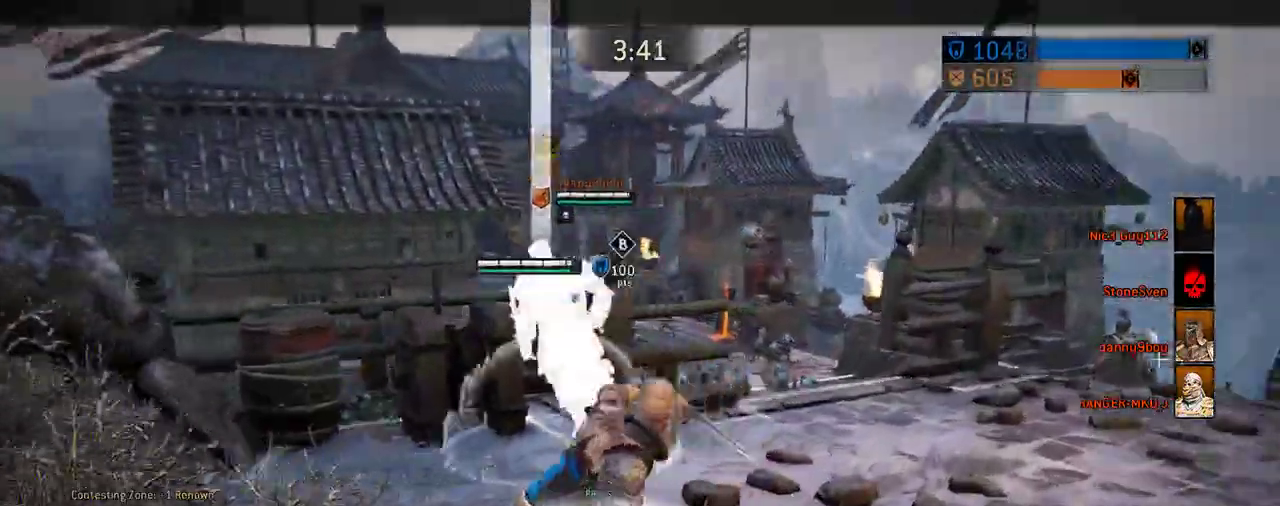
{"dt_ms": 396, "buttons": [], "left_stick": "up", "right_stick": "center", "events": []}
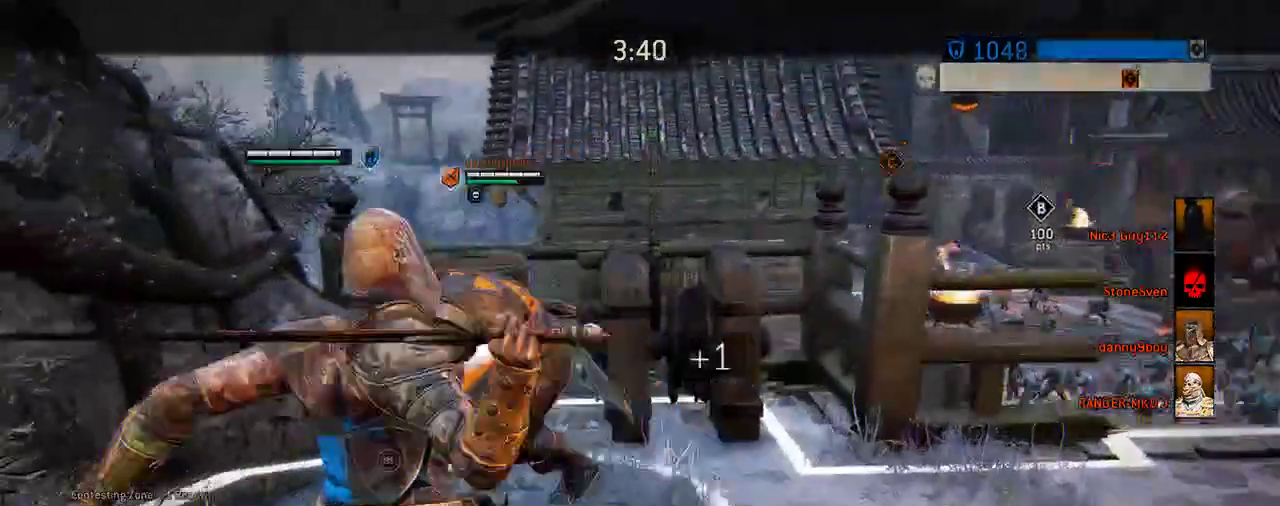
{"dt_ms": 312, "buttons": ["X"], "left_stick": "center", "right_stick": "center", "events": [[271, "left_stick", "center"], [312, "X", "down"]]}
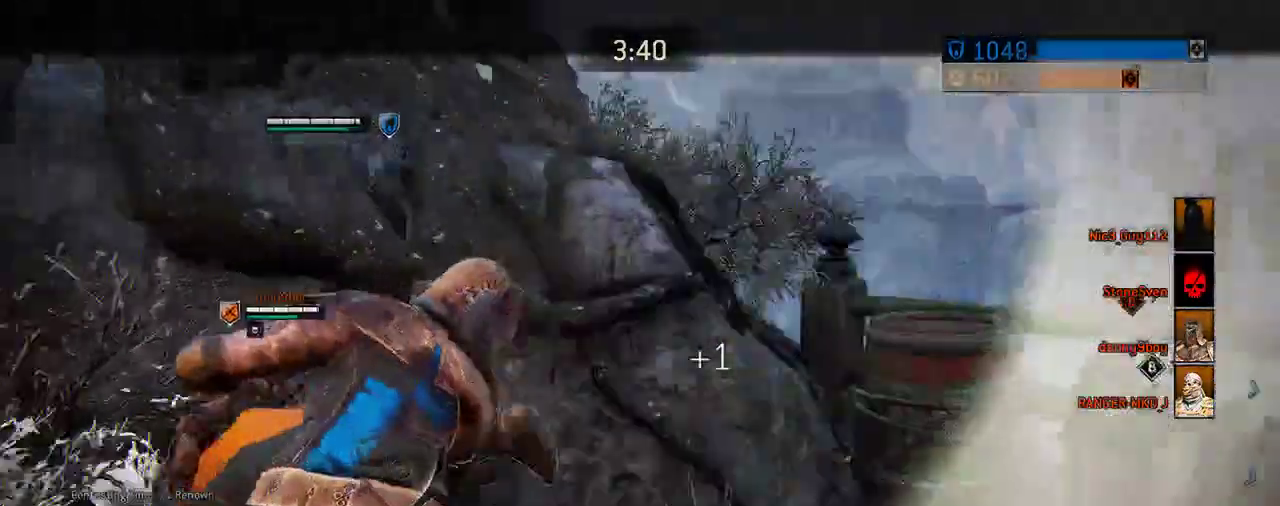
{"dt_ms": 605, "buttons": ["X"], "left_stick": "center", "right_stick": "center", "events": [[188, "X", "up"], [584, "X", "down"]]}
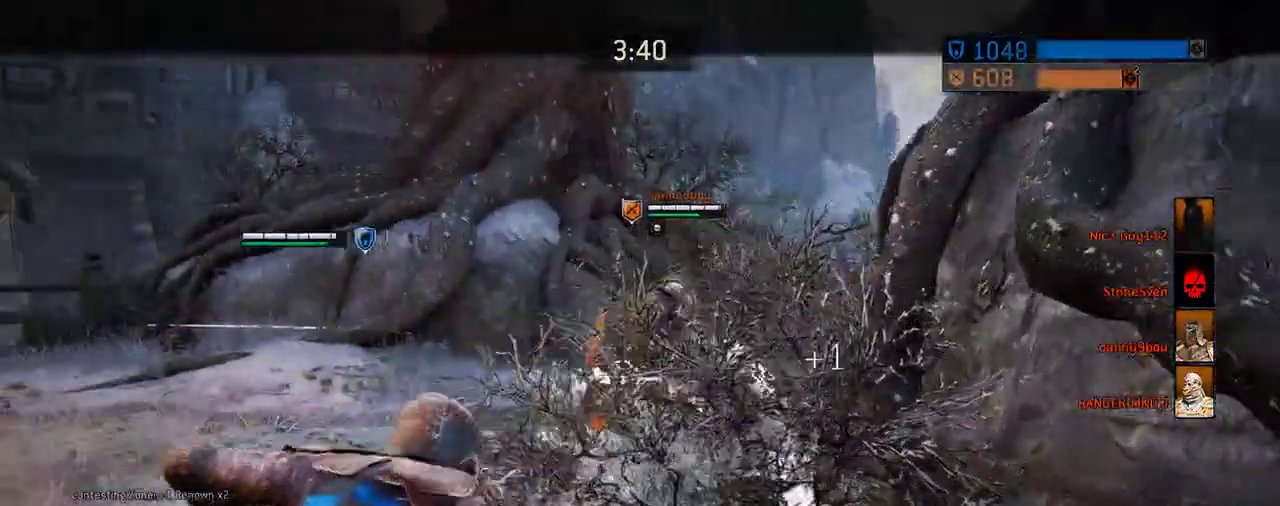
{"dt_ms": 687, "buttons": [], "left_stick": "center", "right_stick": "center", "events": [[62, "X", "up"]]}
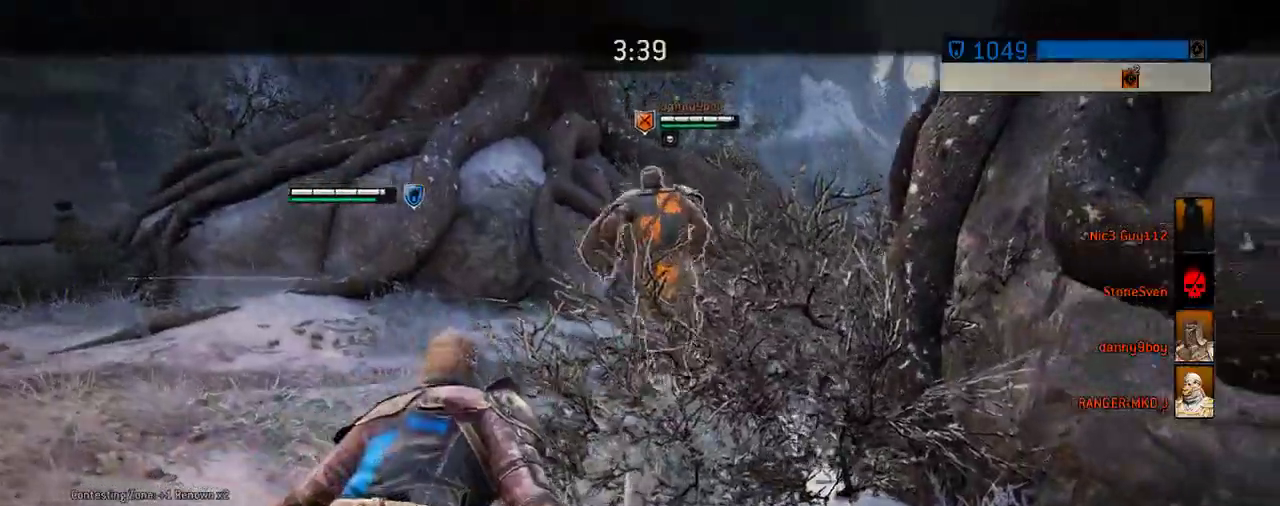
{"dt_ms": 604, "buttons": [], "left_stick": "up", "right_stick": "center", "events": [[104, "left_stick", "up"]]}
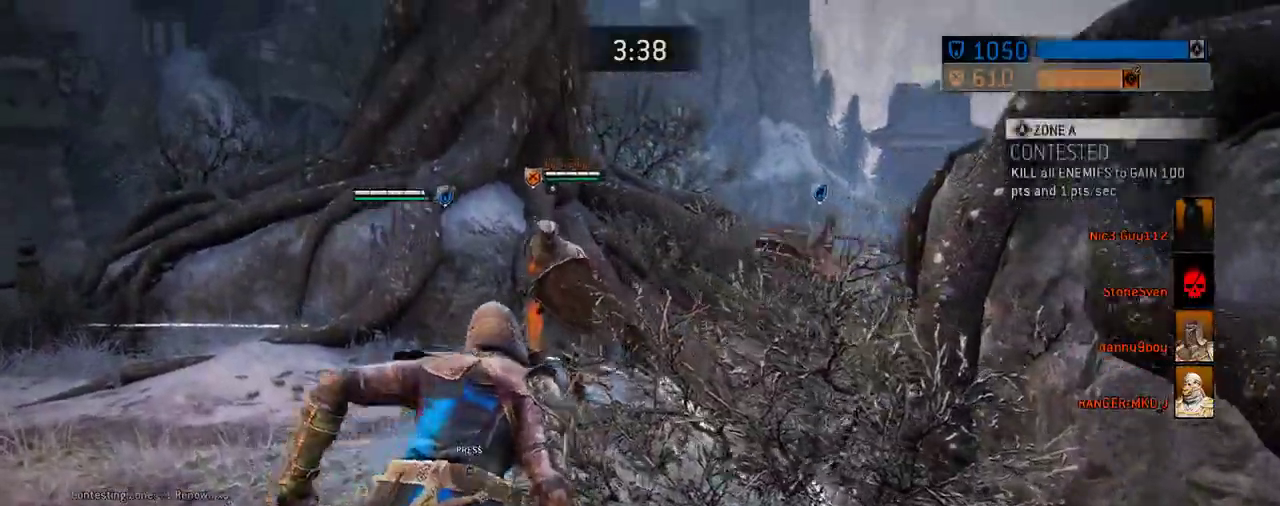
{"dt_ms": 292, "buttons": [], "left_stick": "up", "right_stick": "center", "events": []}
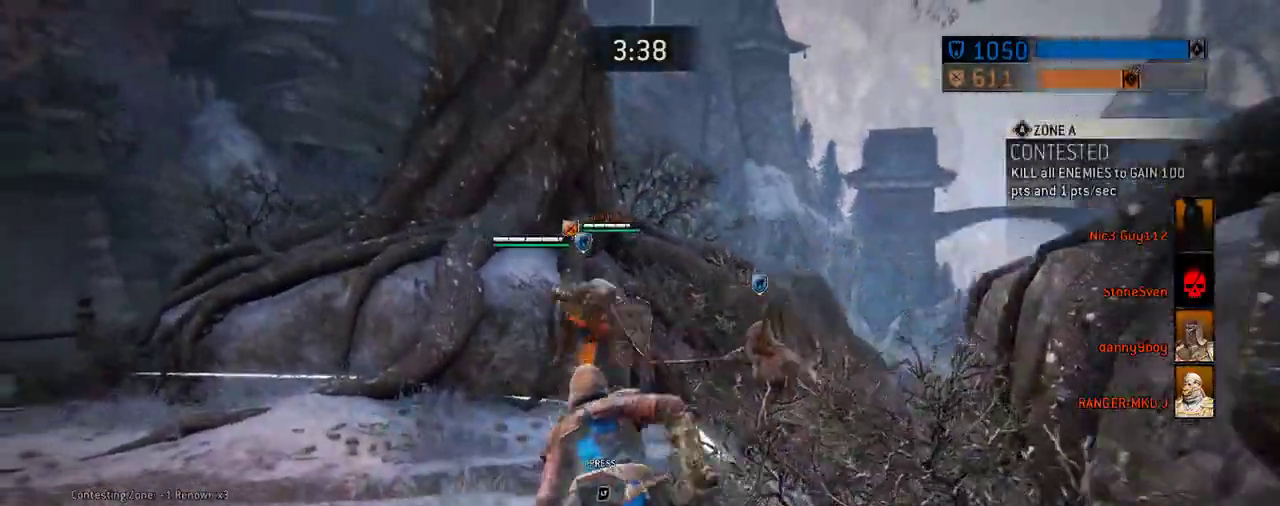
{"dt_ms": 417, "buttons": [], "left_stick": "up", "right_stick": "center", "events": [[188, "X", "down"], [312, "X", "up"]]}
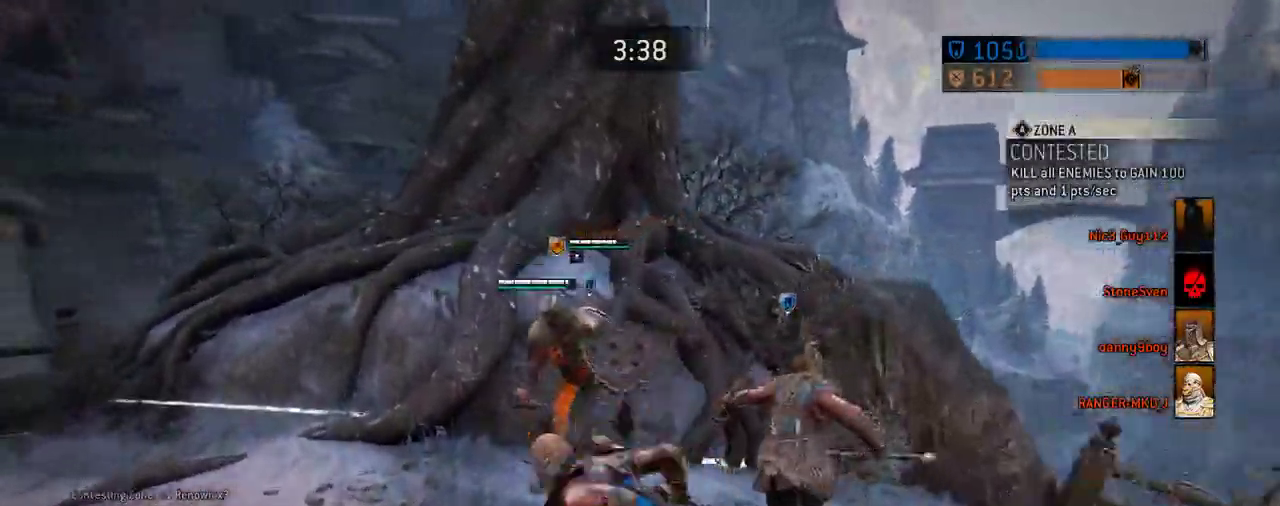
{"dt_ms": 583, "buttons": [], "left_stick": "center", "right_stick": "center", "events": [[83, "left_stick", "center"], [291, "R1", "down"], [437, "R1", "up"]]}
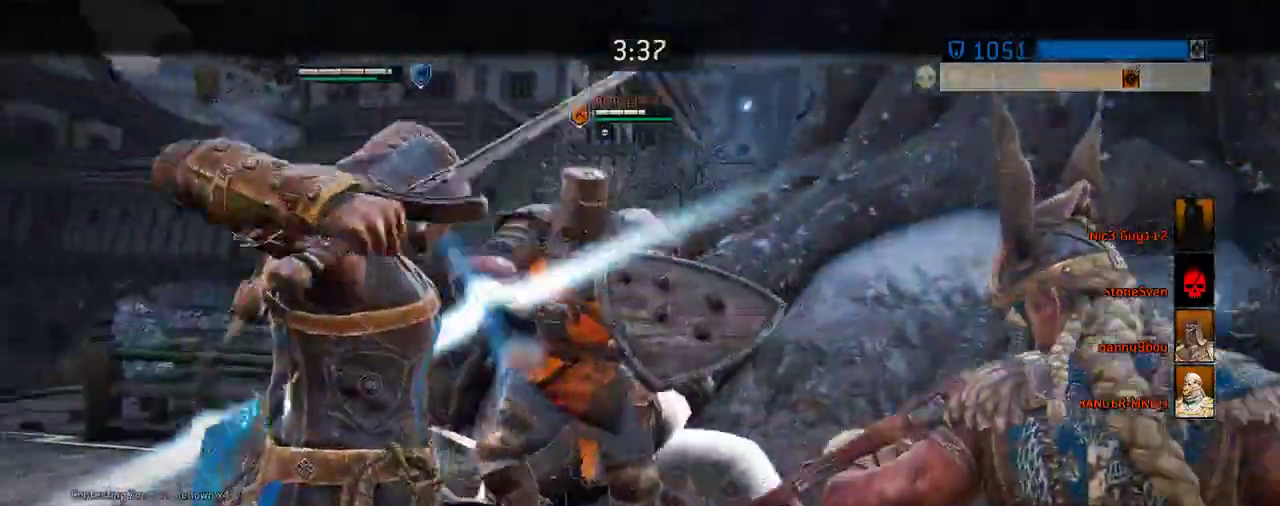
{"dt_ms": 708, "buttons": [], "left_stick": "left", "right_stick": "center", "events": [[83, "R1", "down"], [167, "R1", "up"], [375, "left_stick", "left"]]}
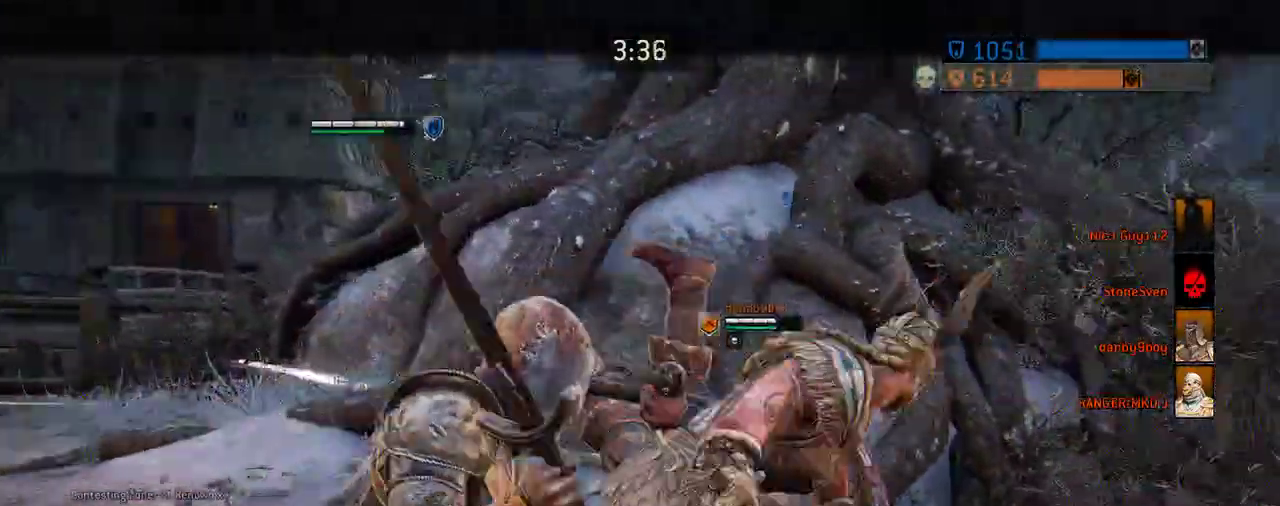
{"dt_ms": 292, "buttons": [], "left_stick": "up", "right_stick": "center", "events": [[188, "left_stick", "up-left"], [292, "left_stick", "up"]]}
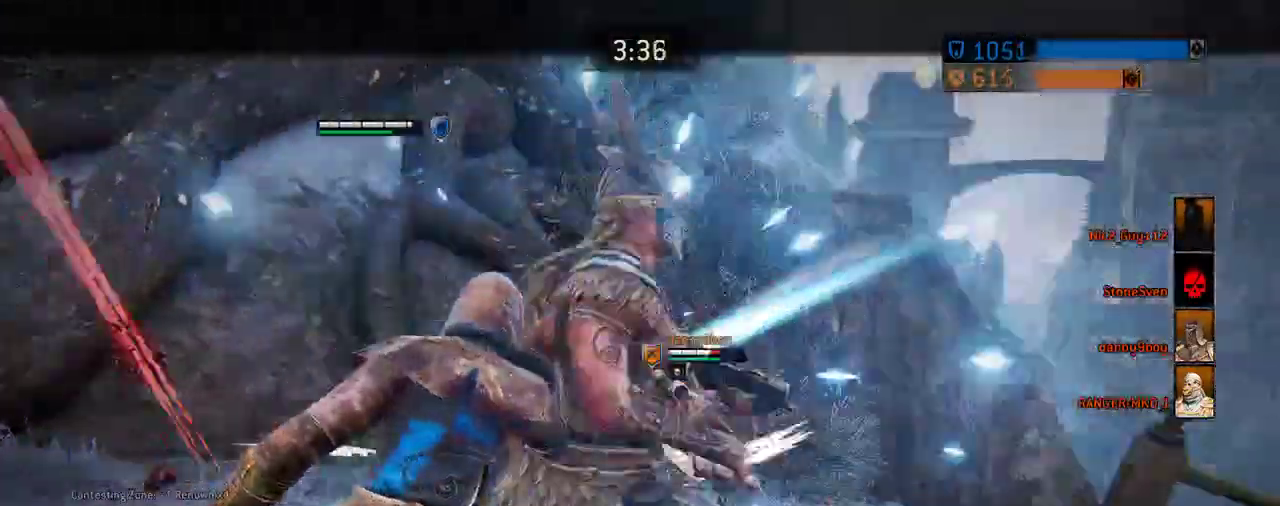
{"dt_ms": 312, "buttons": [], "left_stick": "up-right", "right_stick": "center", "events": [[188, "left_stick", "up-right"]]}
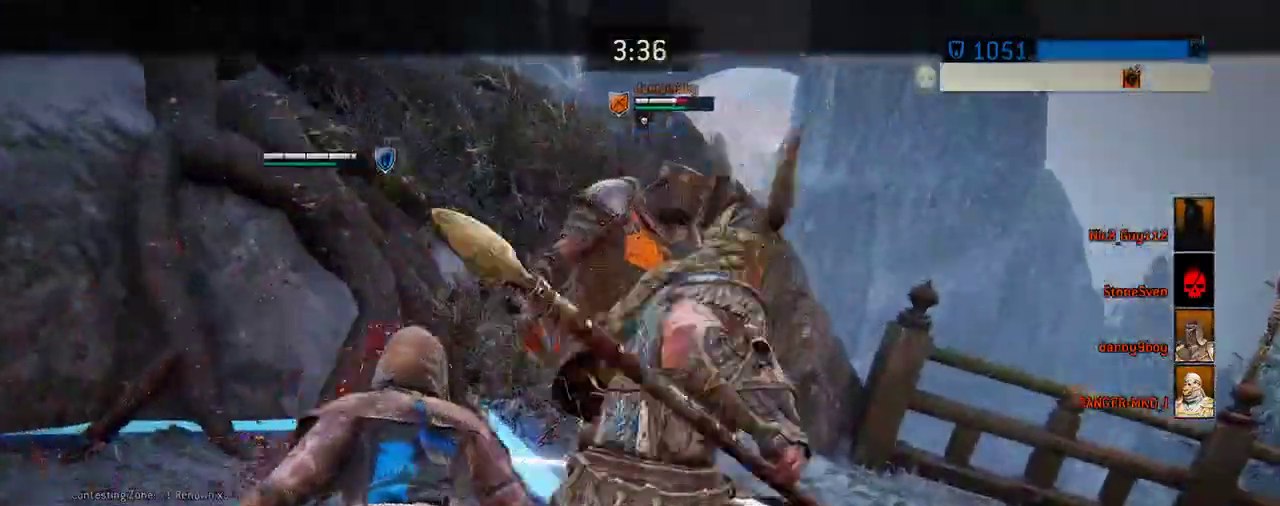
{"dt_ms": 688, "buttons": [], "left_stick": "up", "right_stick": "center", "events": [[63, "left_stick", "right"], [188, "left_stick", "up-right"], [250, "left_stick", "up"], [396, "left_stick", "up-left"], [646, "left_stick", "up"]]}
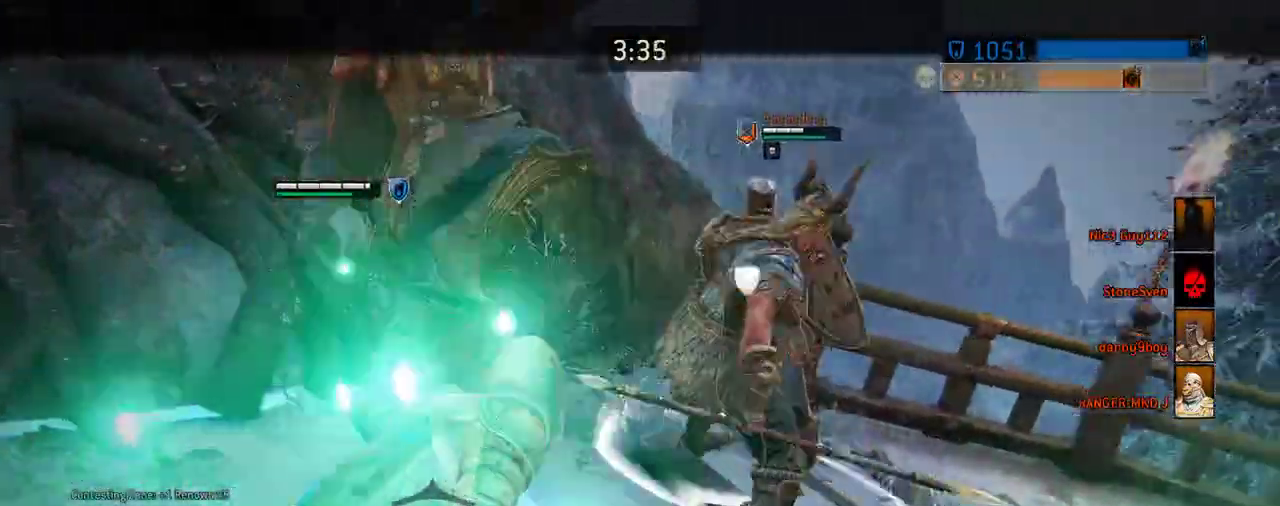
{"dt_ms": 604, "buttons": [], "left_stick": "down-right", "right_stick": "center", "events": [[167, "left_stick", "down-right"]]}
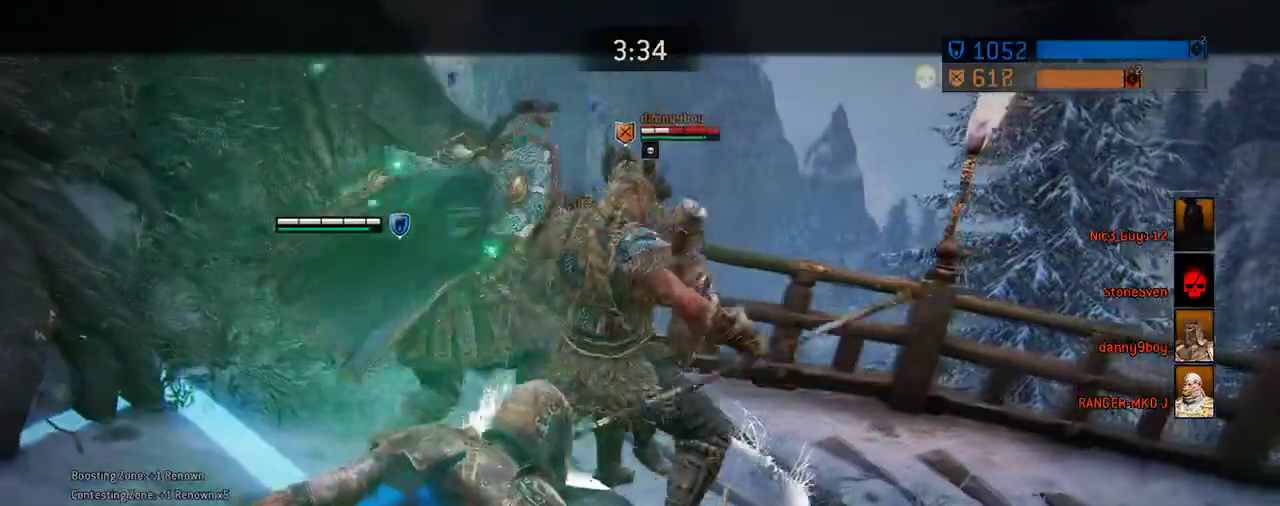
{"dt_ms": 396, "buttons": ["A"], "left_stick": "up-right", "right_stick": "center", "events": [[42, "left_stick", "right"], [146, "left_stick", "up-right"], [313, "A", "down"]]}
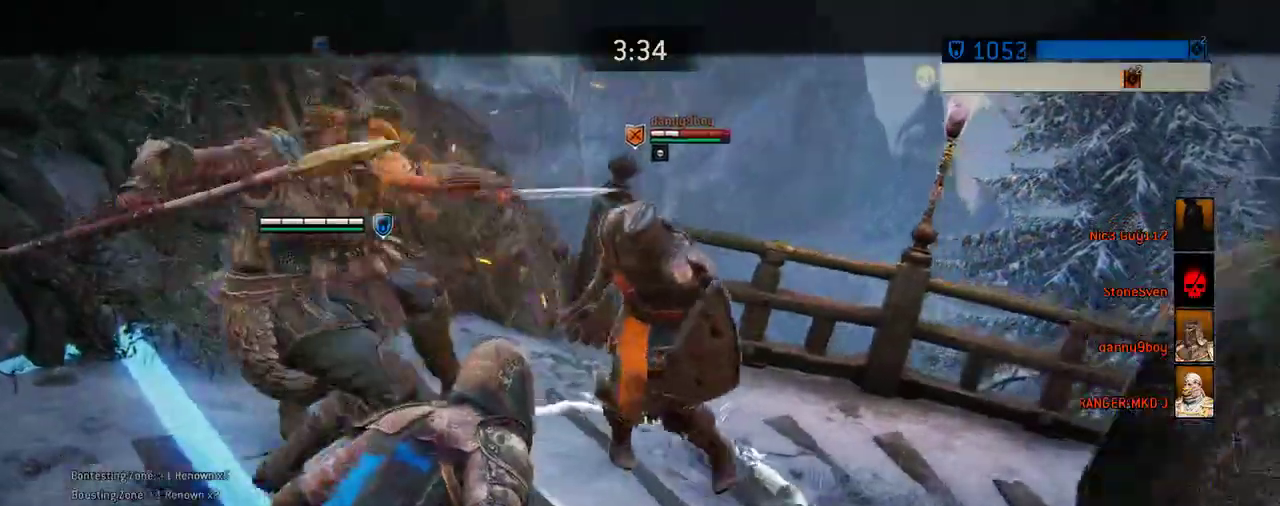
{"dt_ms": 312, "buttons": [], "left_stick": "up", "right_stick": "center", "events": [[42, "left_stick", "up"], [104, "A", "up"]]}
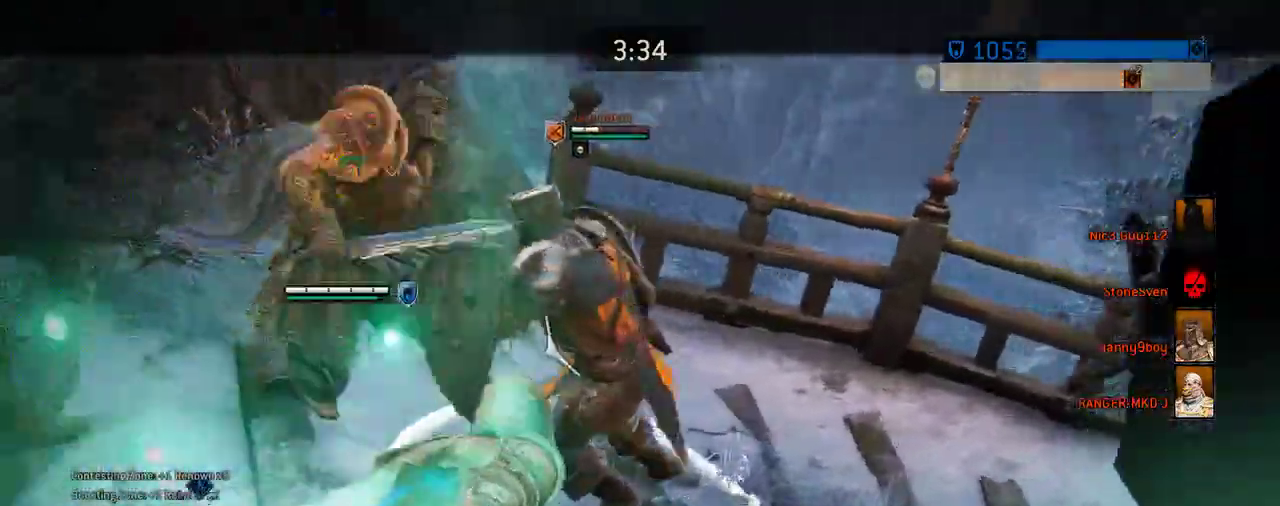
{"dt_ms": 605, "buttons": [], "left_stick": "center", "right_stick": "center", "events": [[542, "left_stick", "center"]]}